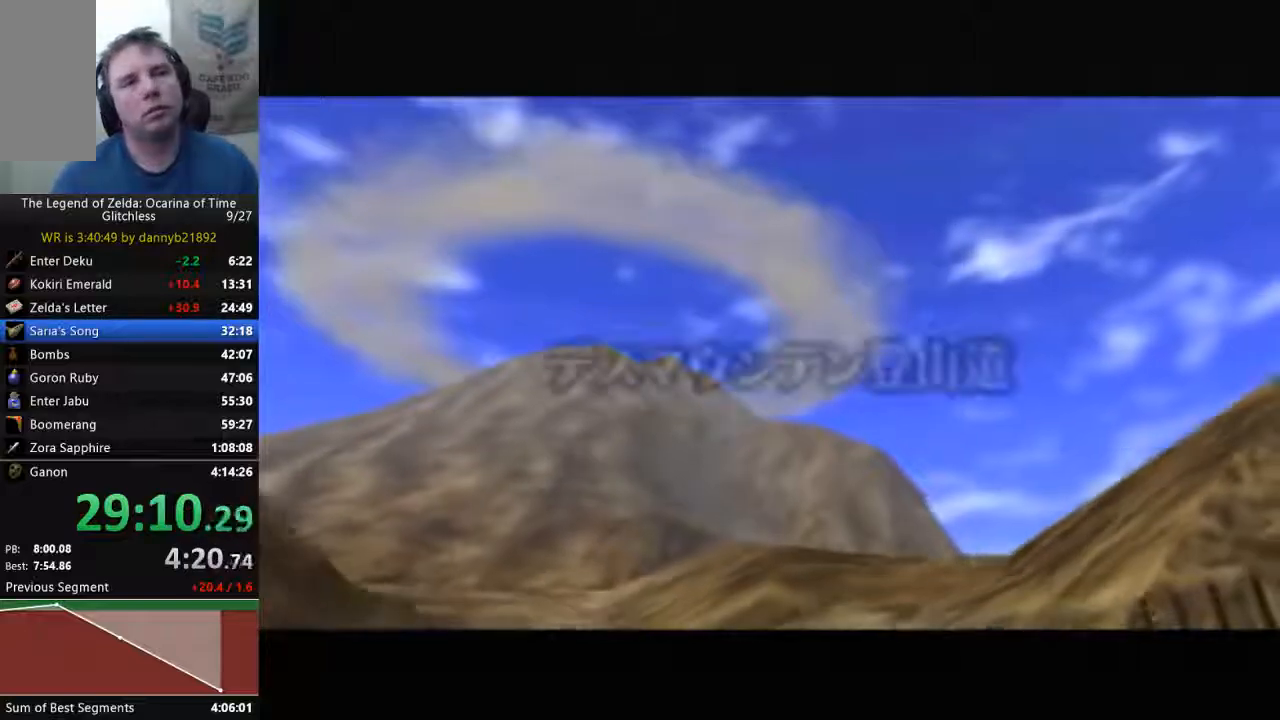
Gameplay with a controller (Nintendo layout); each line is a JSON object with the inputs held at the frame after it (dt_ms = milliseconds from this image to that frame). "events" lists button and stick changes between this image and that frame as [ms after this image, input, new state], when the widget could be followed in between. Not read: L3 R3 Z.
{"dt_ms": 500, "buttons": ["A"], "left_stick": "center", "events": [[400, "A", "down"]]}
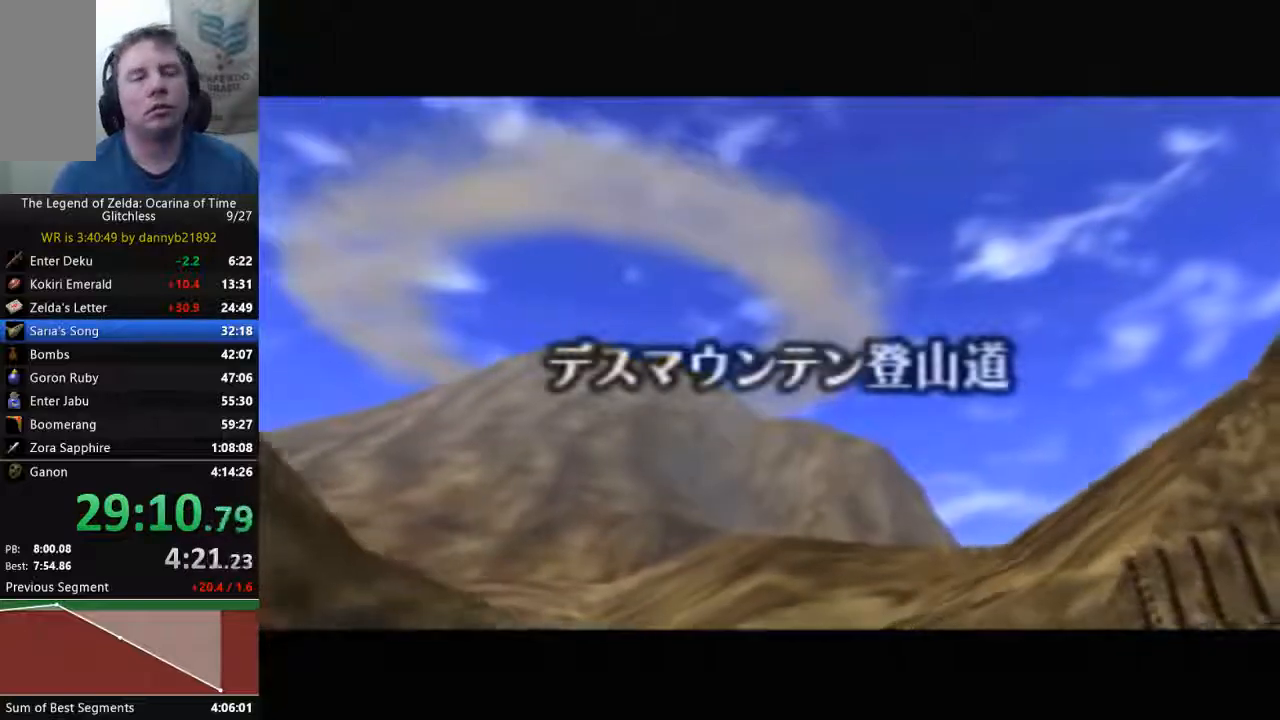
{"dt_ms": 500, "buttons": [], "left_stick": "center", "events": [[33, "A", "up"], [333, "A", "down"], [433, "A", "up"]]}
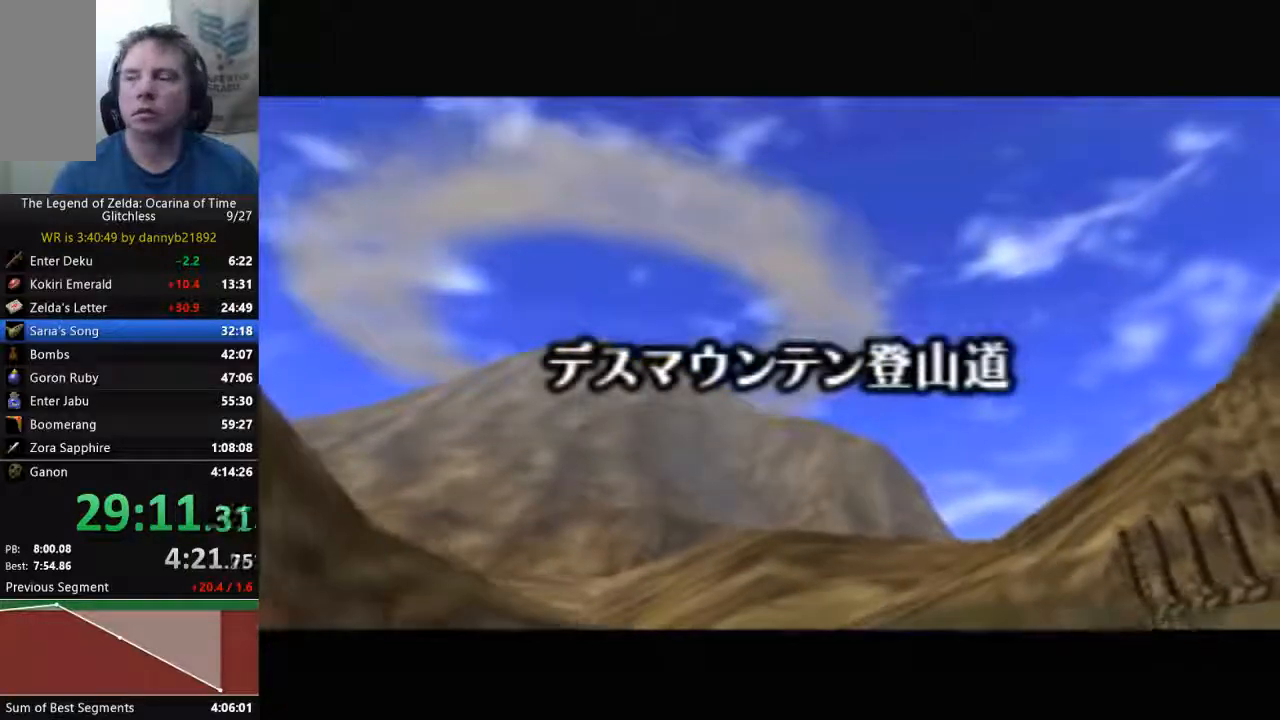
{"dt_ms": 500, "buttons": ["A", "B"], "left_stick": "center", "events": [[233, "A", "down"], [367, "A", "up"], [367, "B", "down"], [433, "A", "down"], [433, "B", "up"], [500, "B", "down"]]}
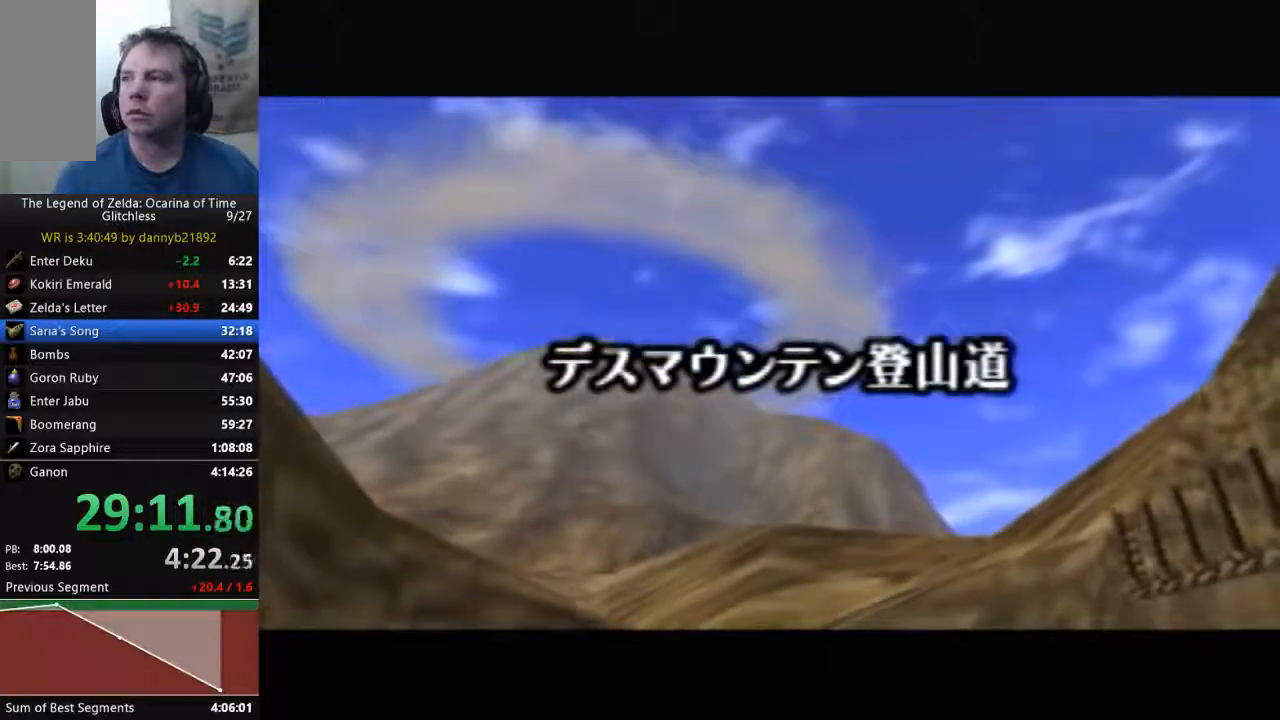
{"dt_ms": 500, "buttons": ["A"], "left_stick": "center", "events": [[100, "B", "up"], [167, "B", "down"], [200, "A", "up"], [300, "A", "down"], [300, "B", "up"], [400, "A", "up"], [467, "A", "down"]]}
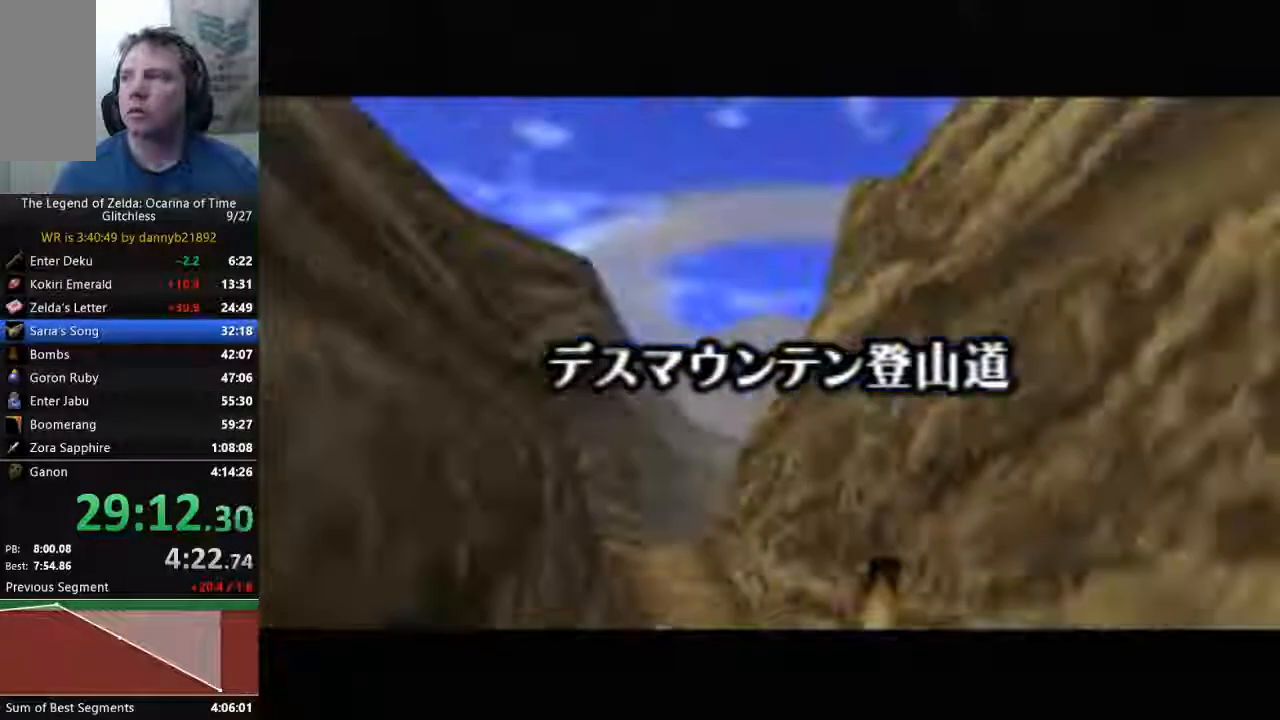
{"dt_ms": 500, "buttons": ["START"], "left_stick": "center"}
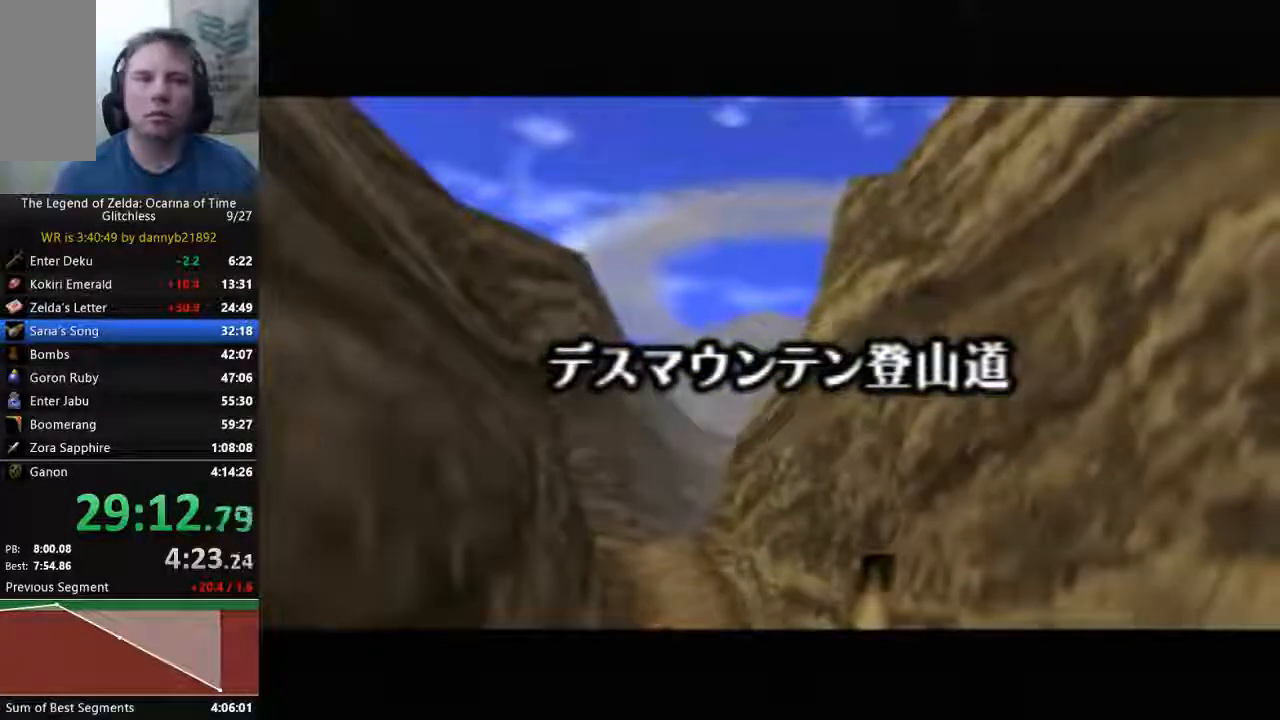
{"dt_ms": 500, "buttons": ["A"], "left_stick": "center", "events": [[300, "A", "down"], [367, "A", "up"], [400, "START", "up"], [500, "A", "down"]]}
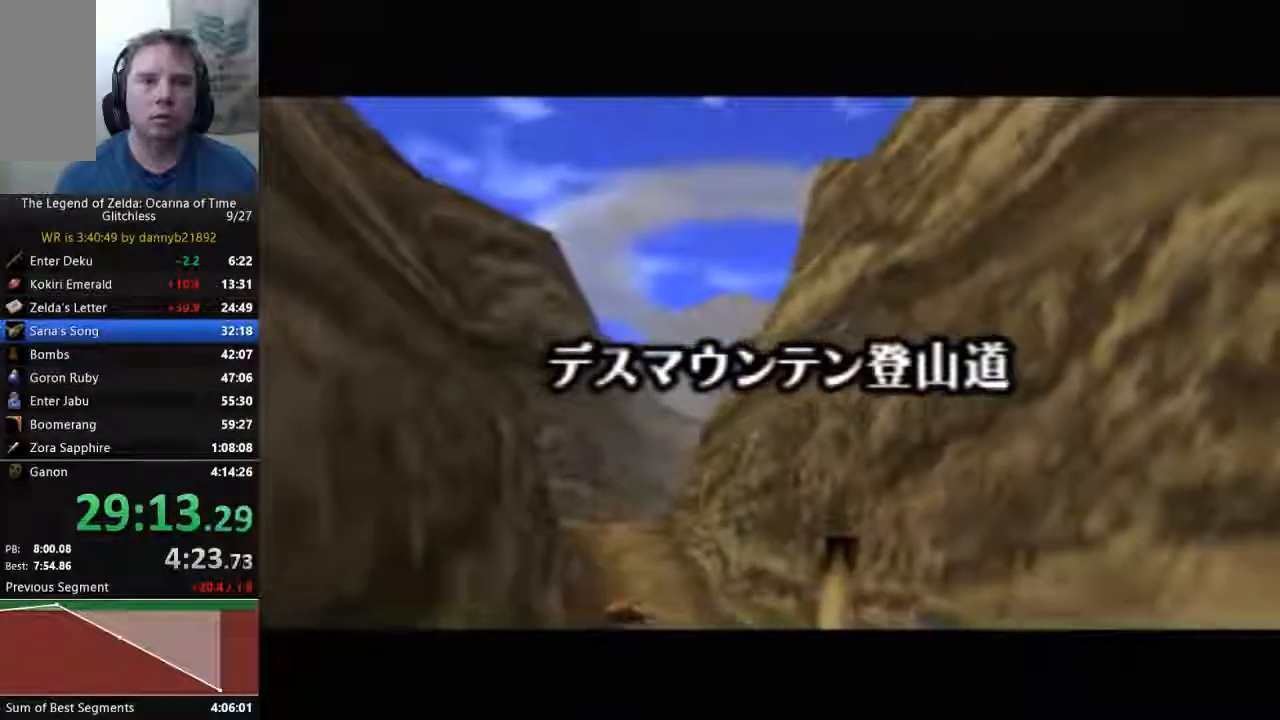
{"dt_ms": 500, "buttons": ["A"], "left_stick": "center", "events": [[67, "A", "up"], [200, "A", "down"], [300, "A", "up"], [500, "A", "down"]]}
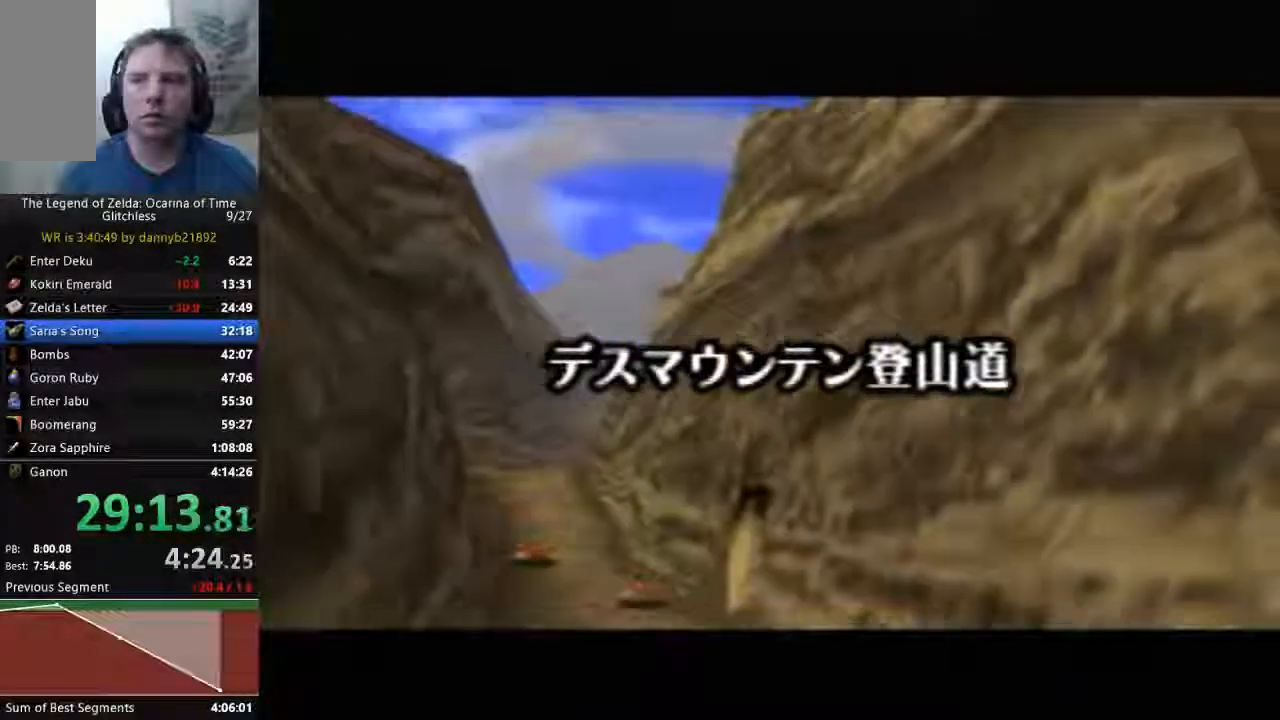
{"dt_ms": 500, "buttons": [], "left_stick": "center", "events": [[33, "B", "down"], [167, "A", "up"], [200, "B", "up"]]}
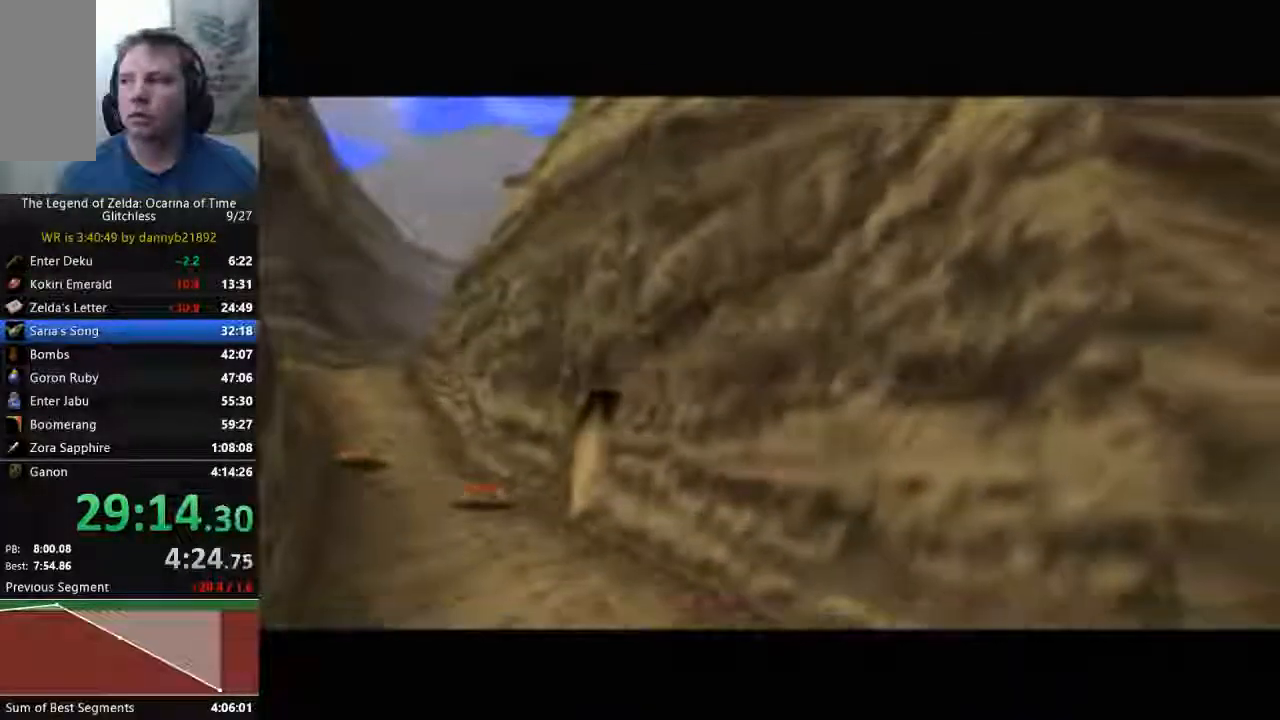
{"dt_ms": 500, "buttons": ["B"], "left_stick": "center", "events": [[100, "A", "down"], [200, "A", "up"], [400, "A", "down"], [467, "A", "up"], [500, "B", "down"]]}
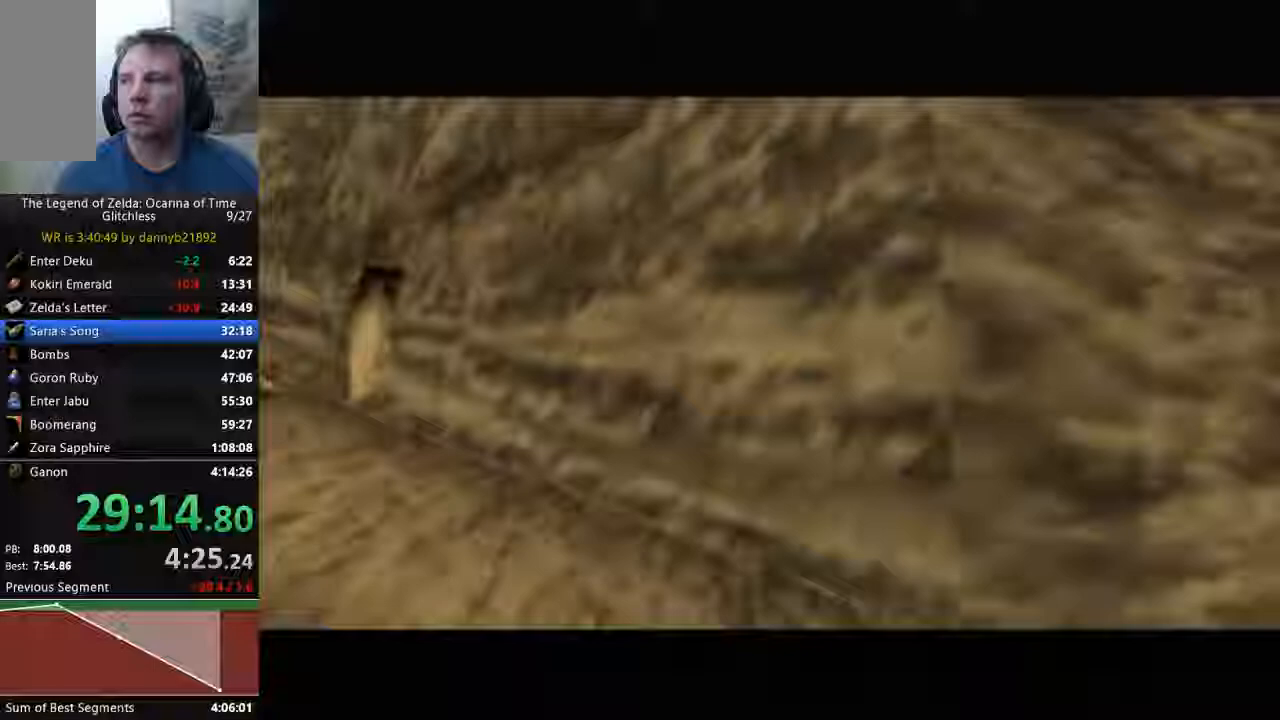
{"dt_ms": 500, "buttons": ["A"], "left_stick": "center", "events": [[100, "A", "down"], [100, "B", "up"], [200, "A", "up"], [200, "B", "down"], [267, "A", "down"], [300, "B", "up"], [400, "A", "up"], [400, "B", "down"], [500, "A", "down"], [500, "B", "up"]]}
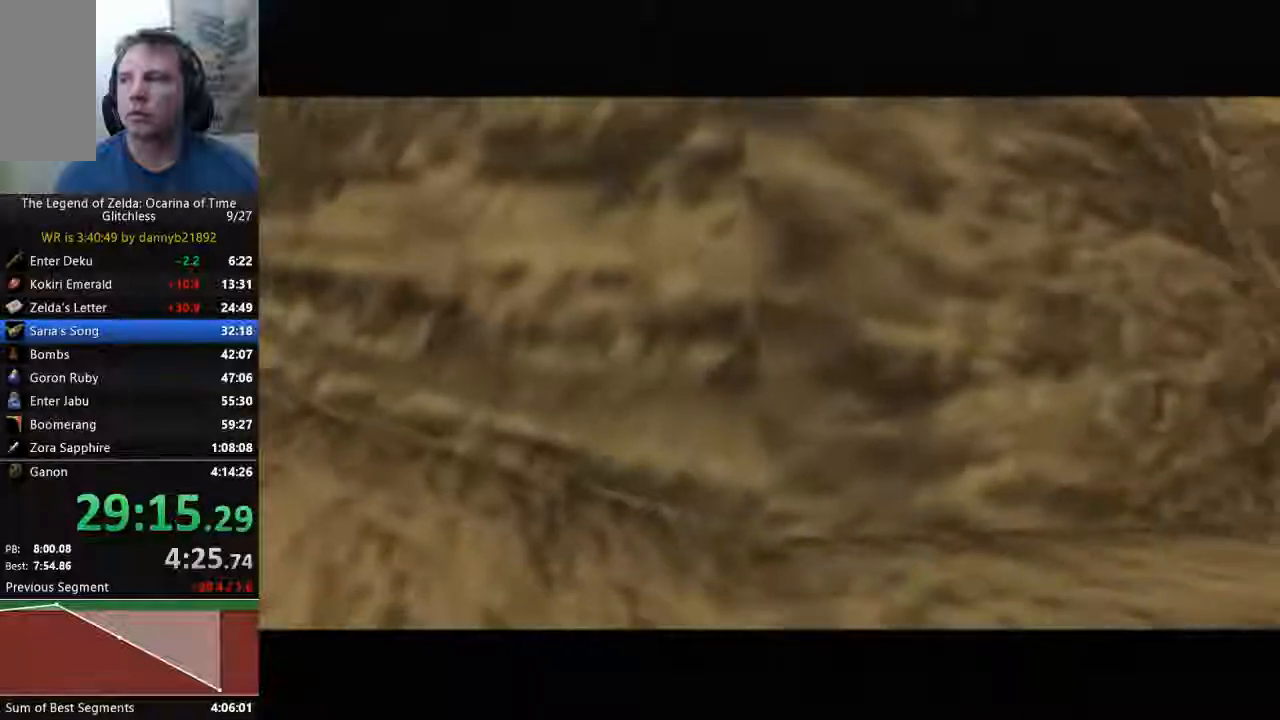
{"dt_ms": 500, "buttons": ["A"], "left_stick": "center", "events": []}
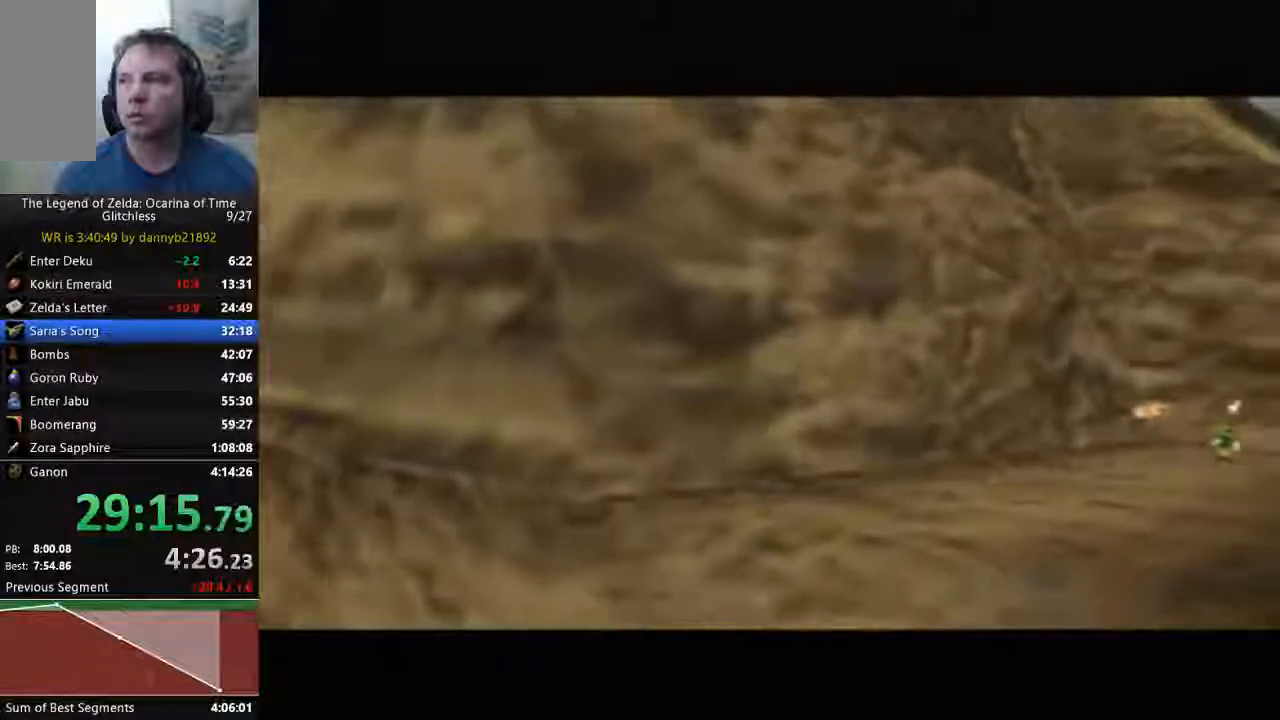
{"dt_ms": 500, "buttons": ["A"], "left_stick": "center", "events": [[200, "A", "up"], [433, "A", "down"]]}
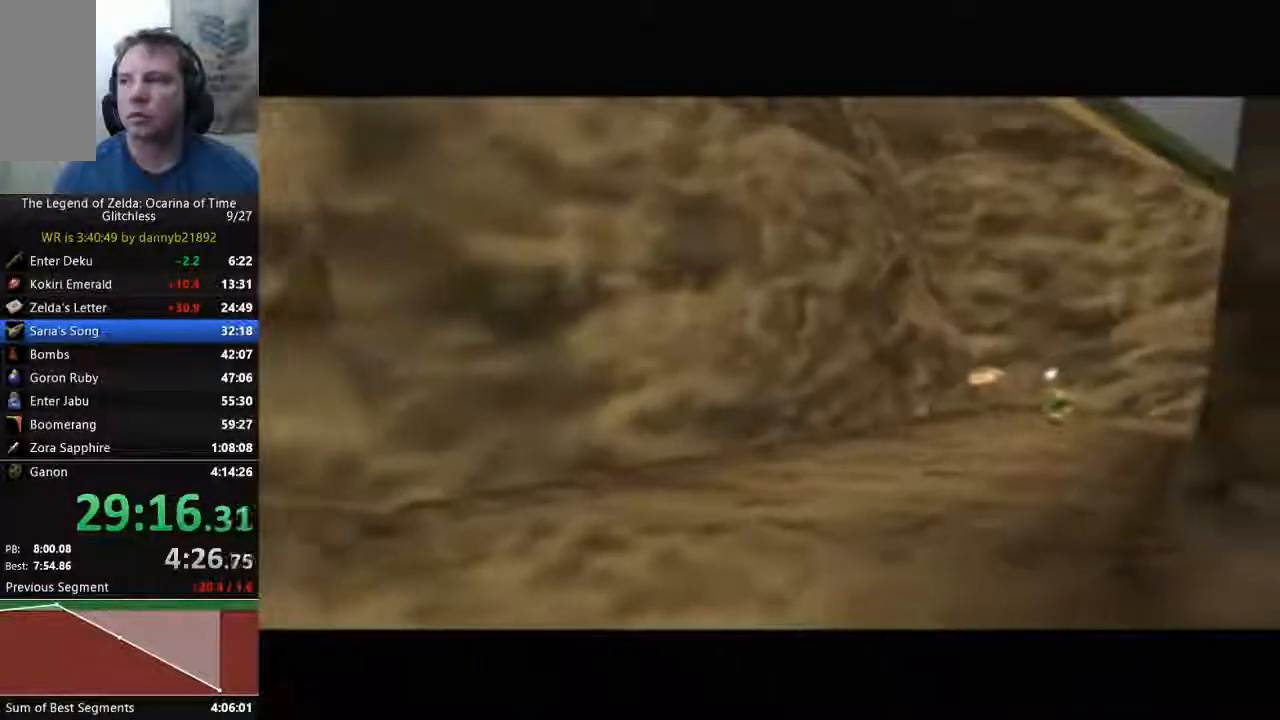
{"dt_ms": 500, "buttons": [], "left_stick": "center", "events": [[33, "A", "up"], [133, "A", "down"], [233, "A", "up"]]}
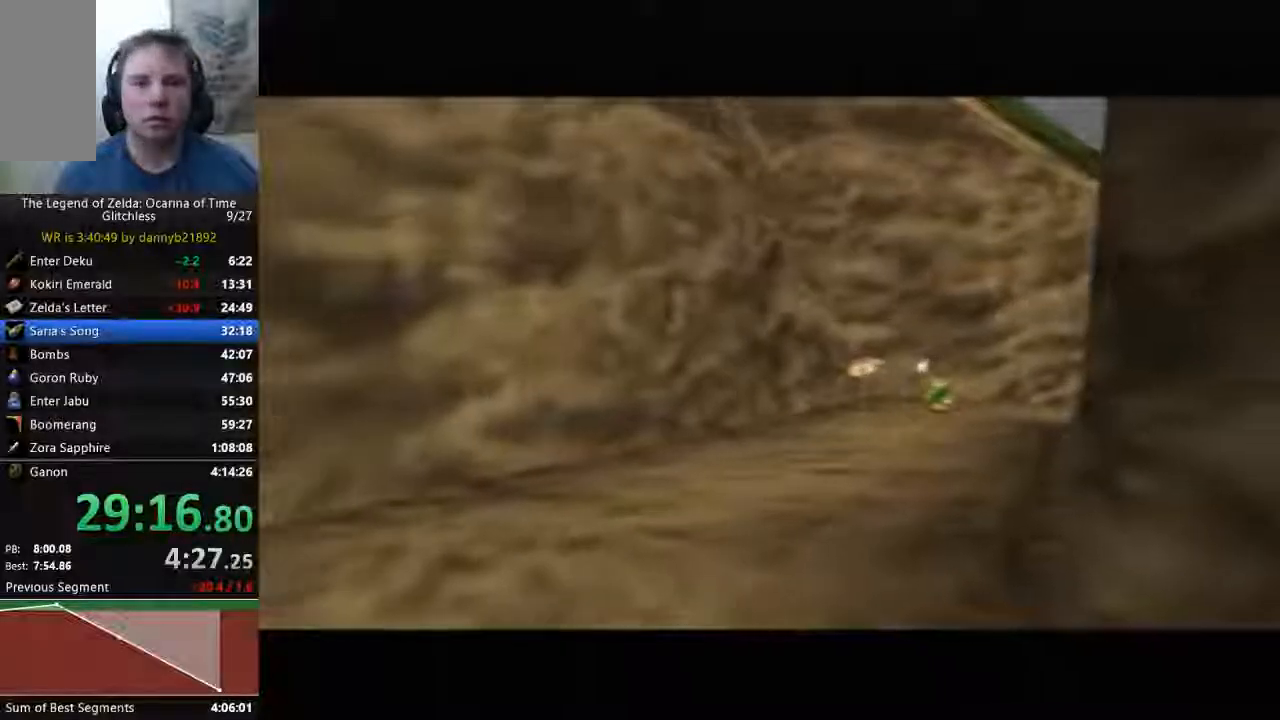
{"dt_ms": 500, "buttons": [], "left_stick": "up", "events": [[133, "left_stick", "up"]]}
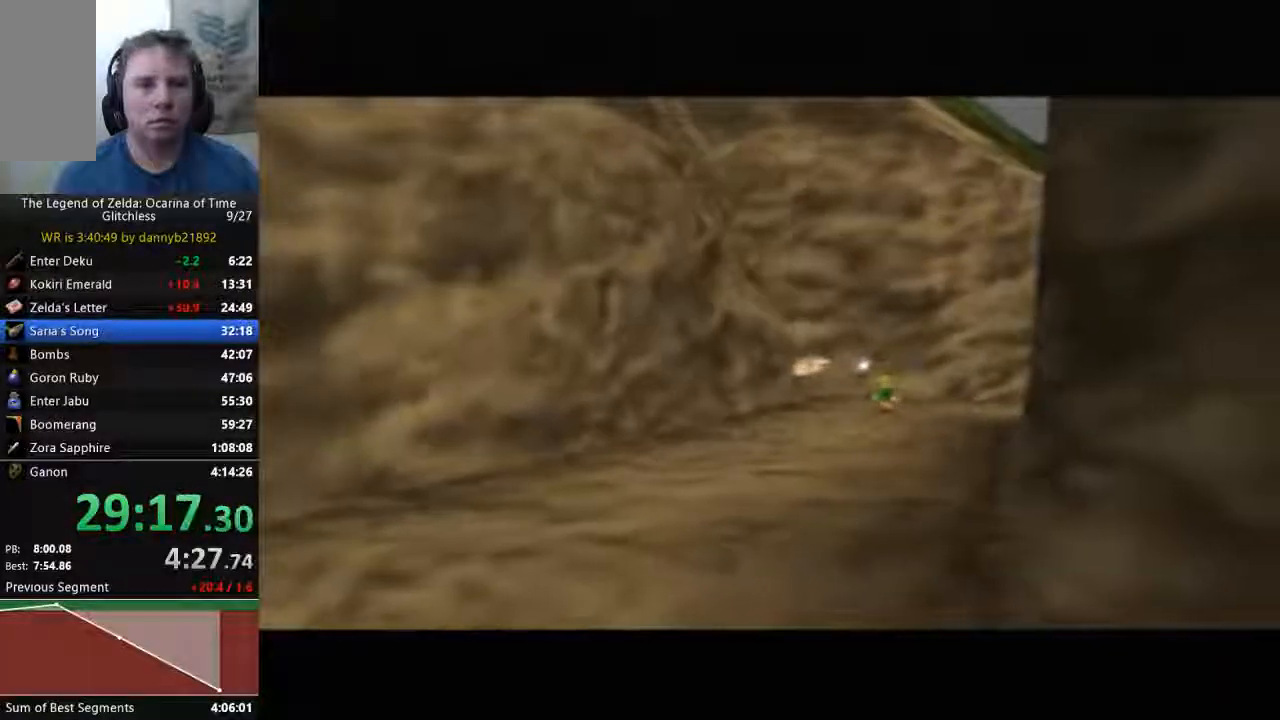
{"dt_ms": 500, "buttons": [], "left_stick": "up", "events": []}
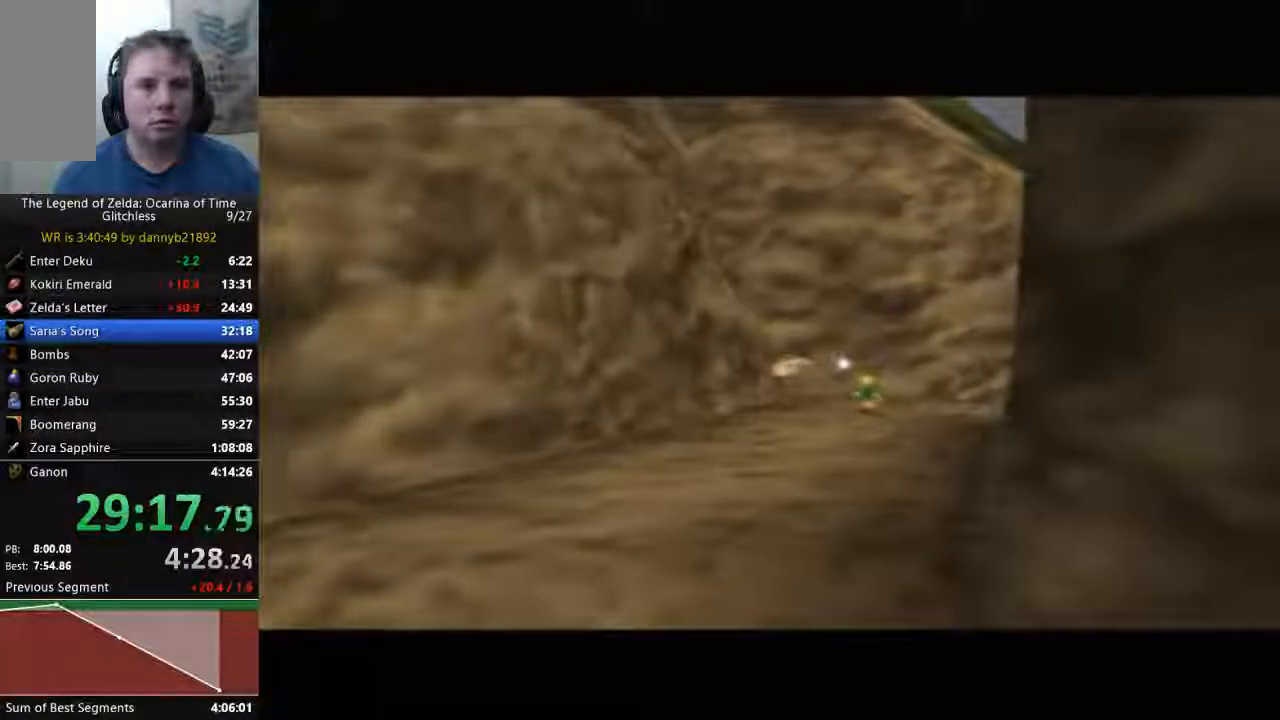
{"dt_ms": 500, "buttons": ["A"], "left_stick": "up", "events": [[433, "A", "down"]]}
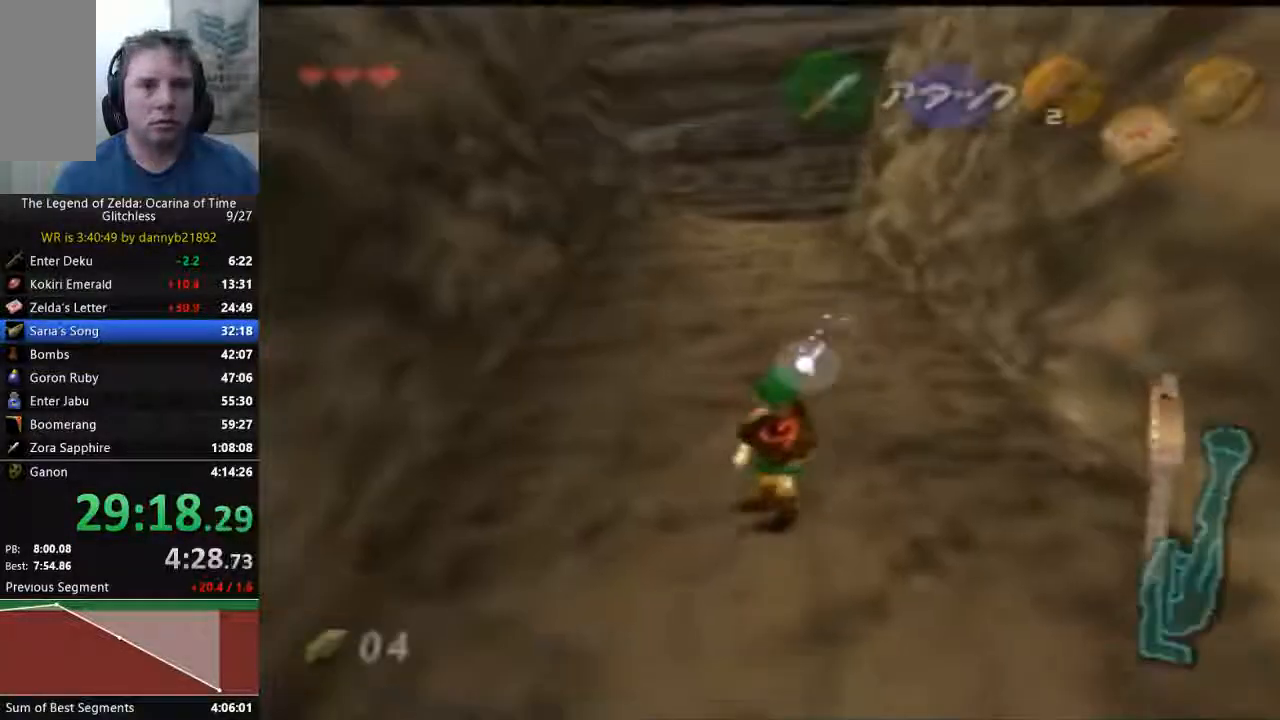
{"dt_ms": 500, "buttons": [], "left_stick": "up"}
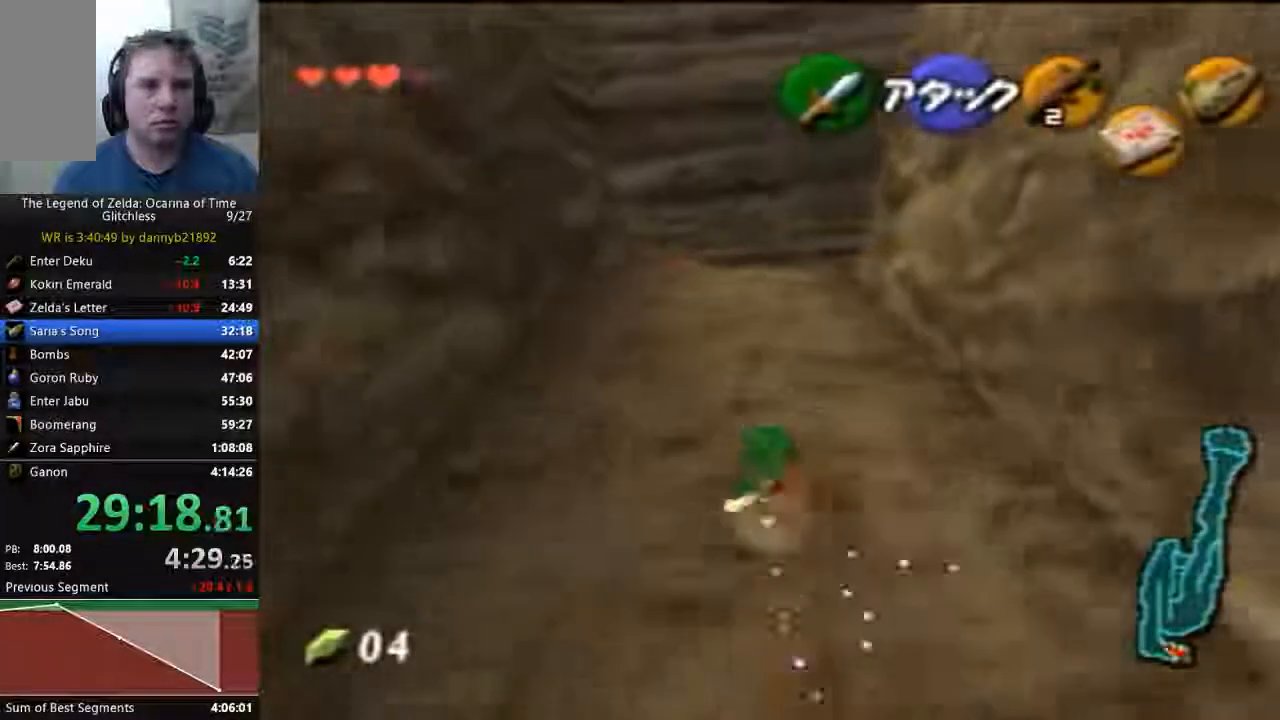
{"dt_ms": 500, "buttons": ["A"], "left_stick": "up", "events": [[167, "A", "down"]]}
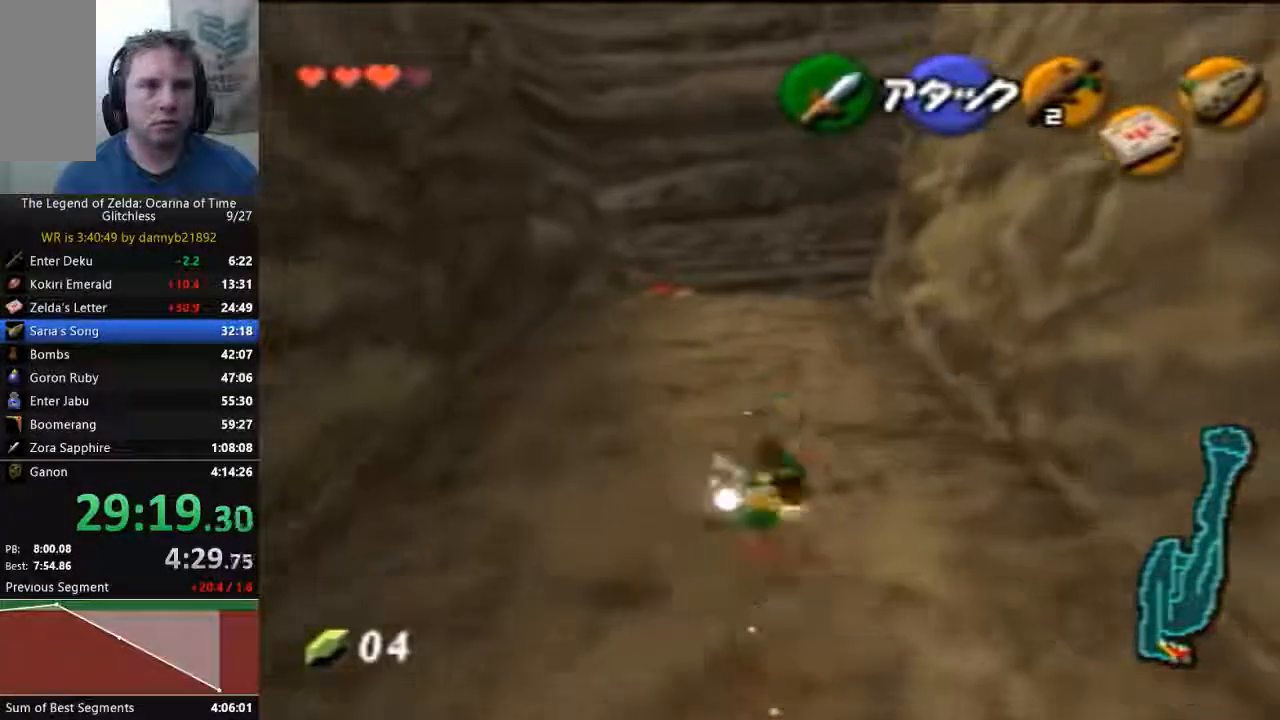
{"dt_ms": 500, "buttons": ["A"], "left_stick": "up", "events": [[300, "A", "up"], [467, "A", "down"]]}
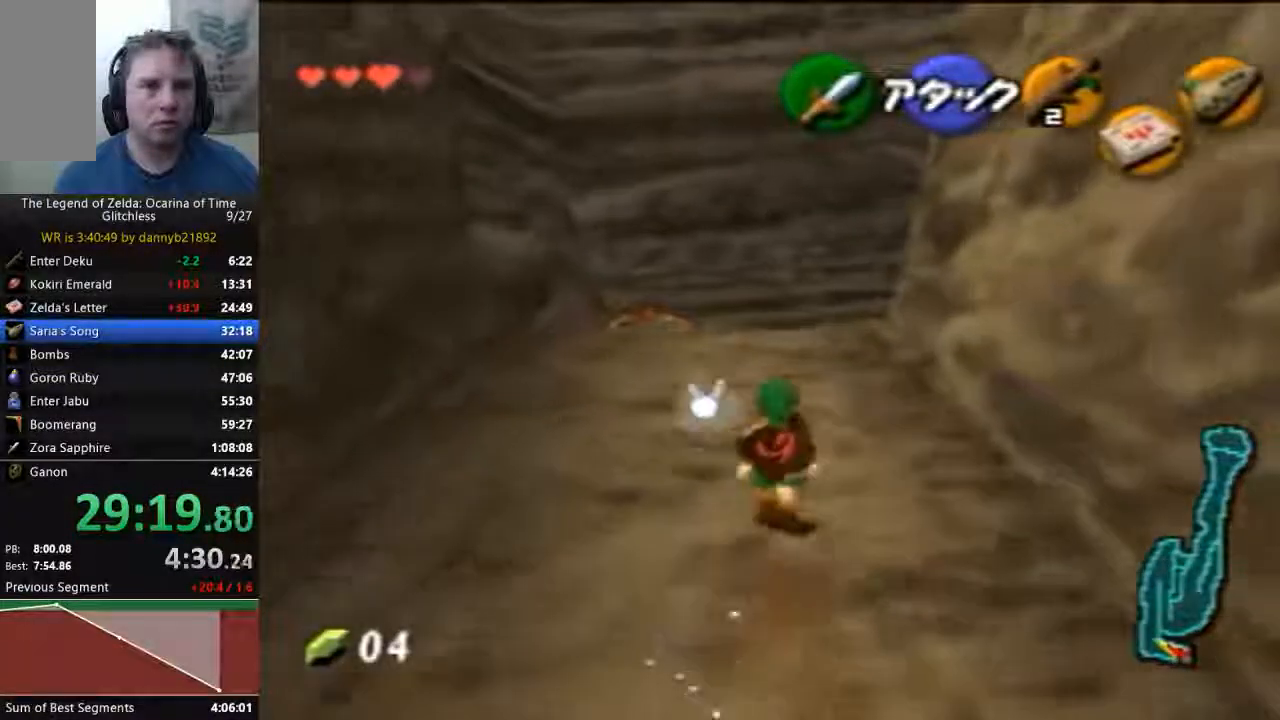
{"dt_ms": 1000, "buttons": [], "left_stick": "up"}
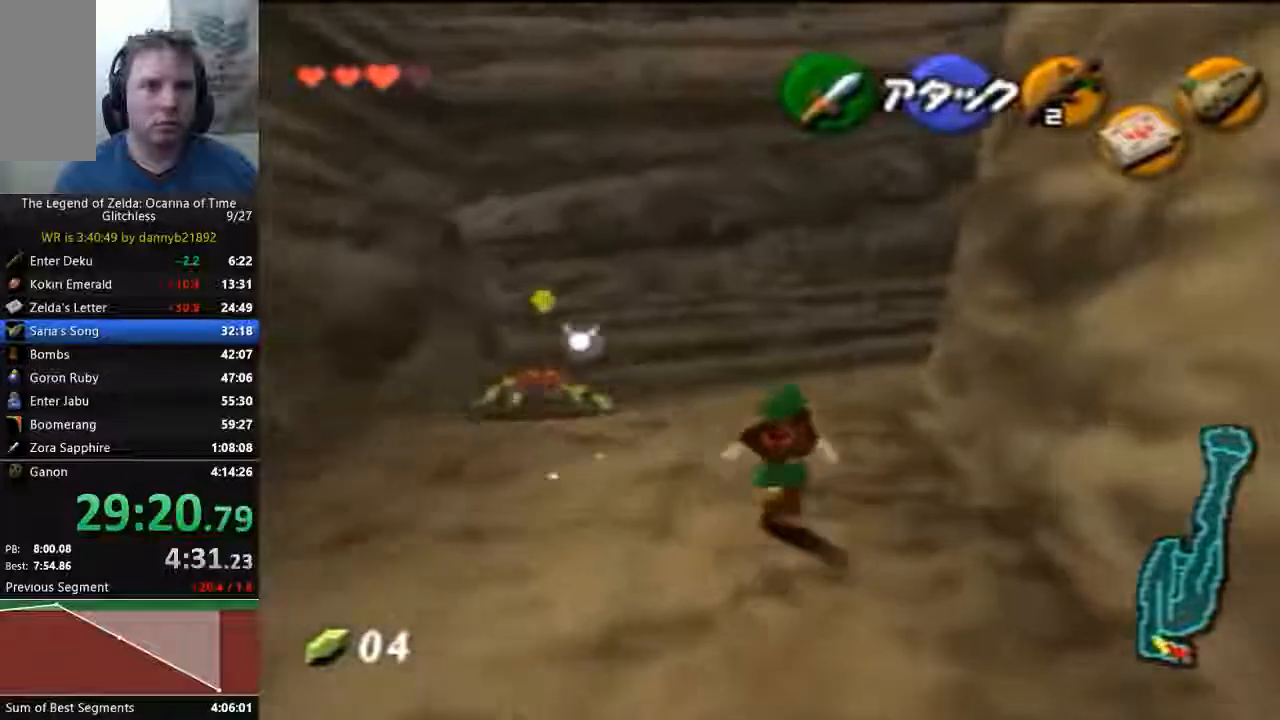
{"dt_ms": 500, "buttons": [], "left_stick": "up", "events": []}
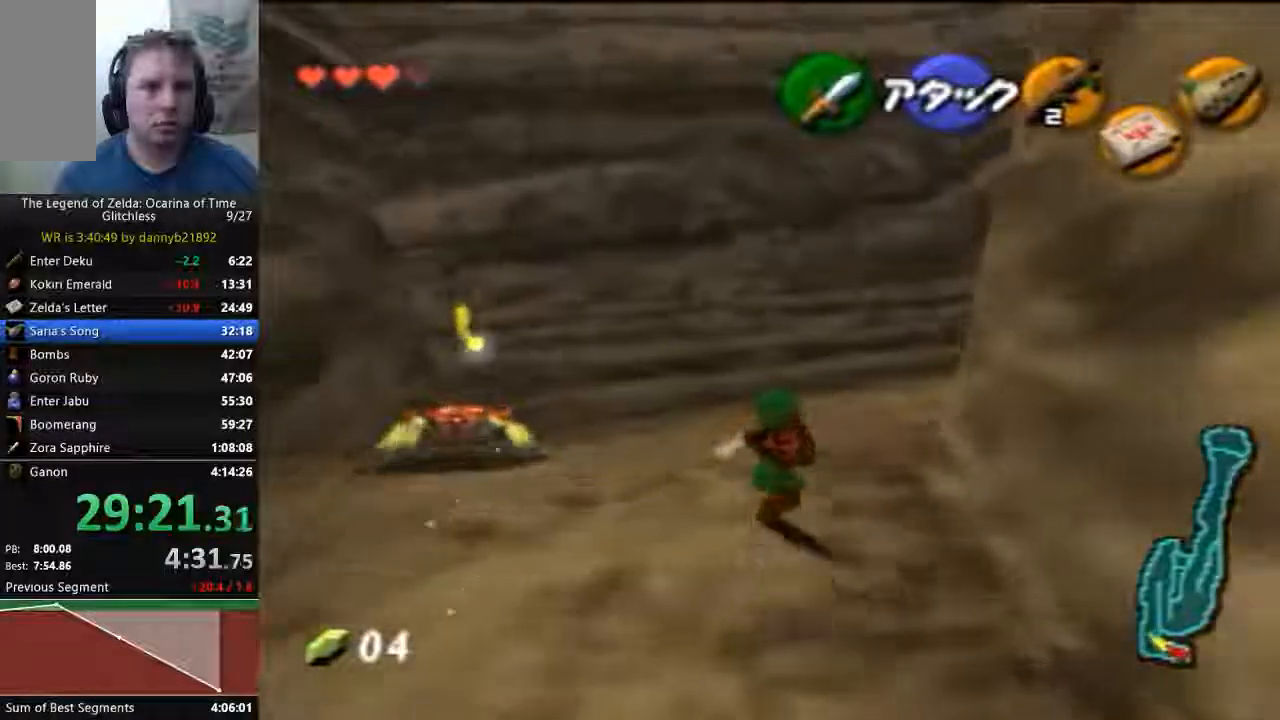
{"dt_ms": 500, "buttons": ["A"], "left_stick": "up-right"}
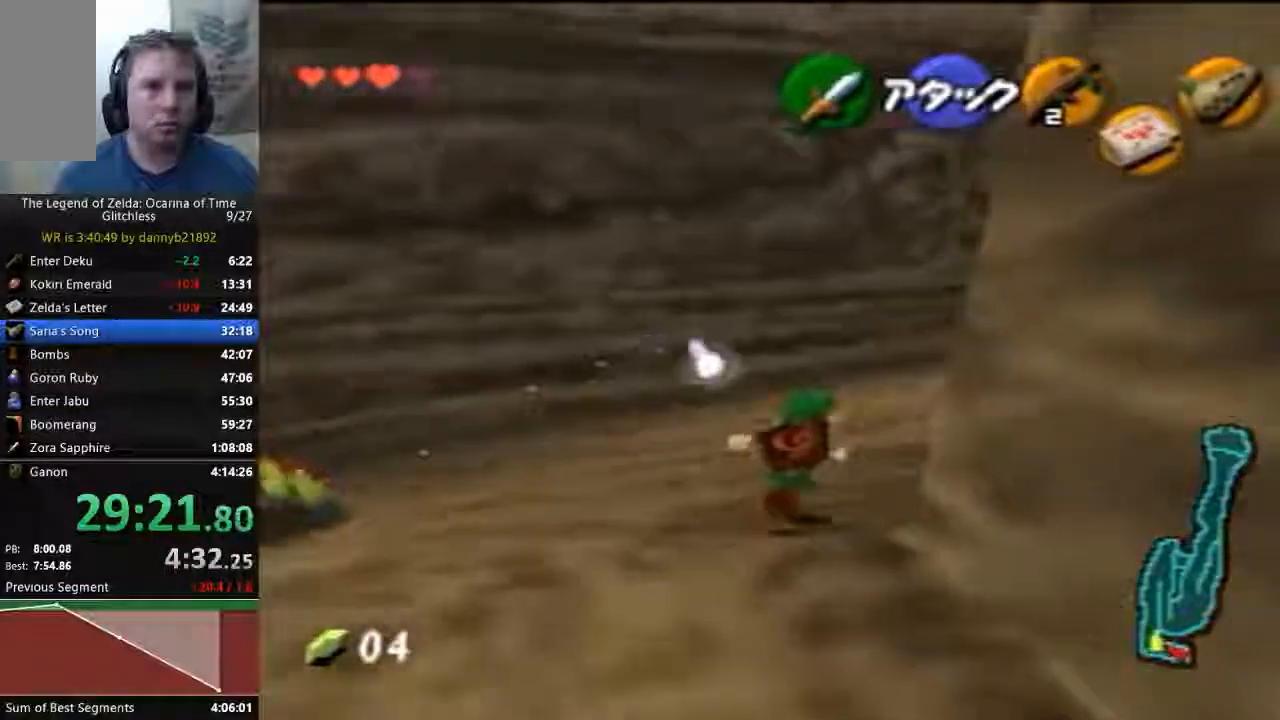
{"dt_ms": 500, "buttons": ["A"], "left_stick": "up", "events": [[67, "START", "down"], [100, "A", "up"], [100, "left_stick", "up"], [133, "START", "up"], [467, "A", "down"]]}
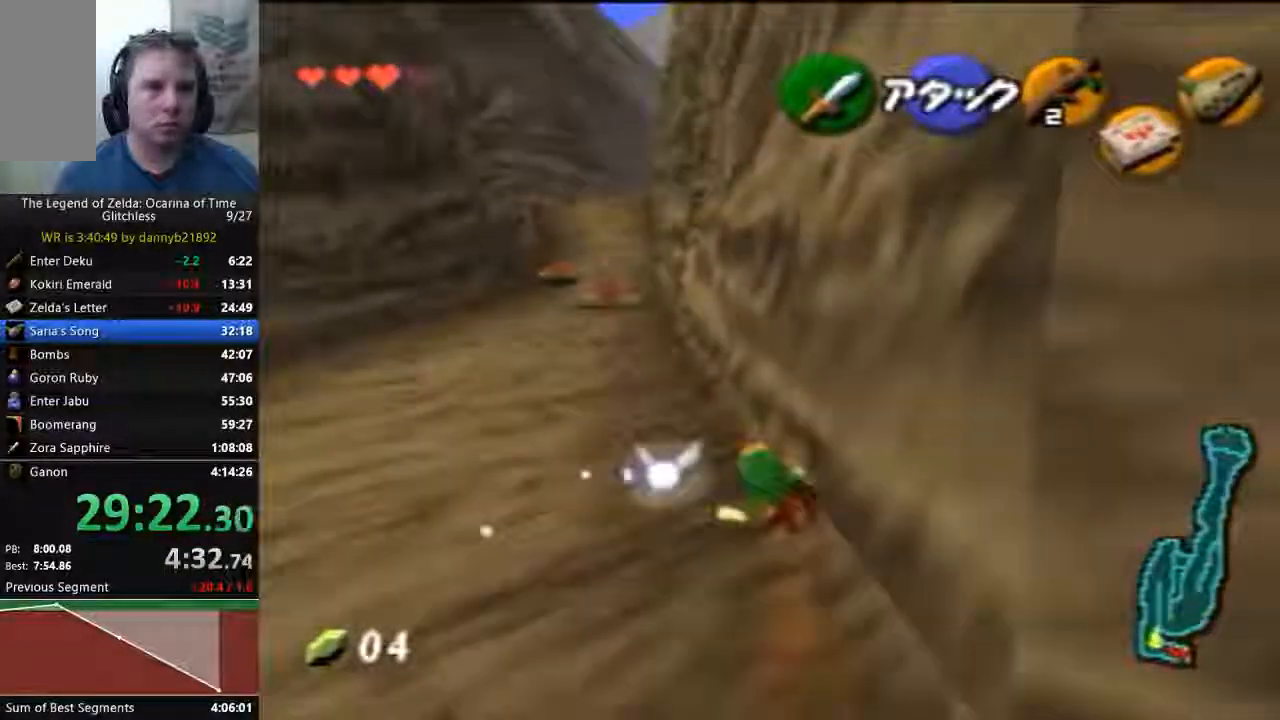
{"dt_ms": 500, "buttons": [], "left_stick": "up"}
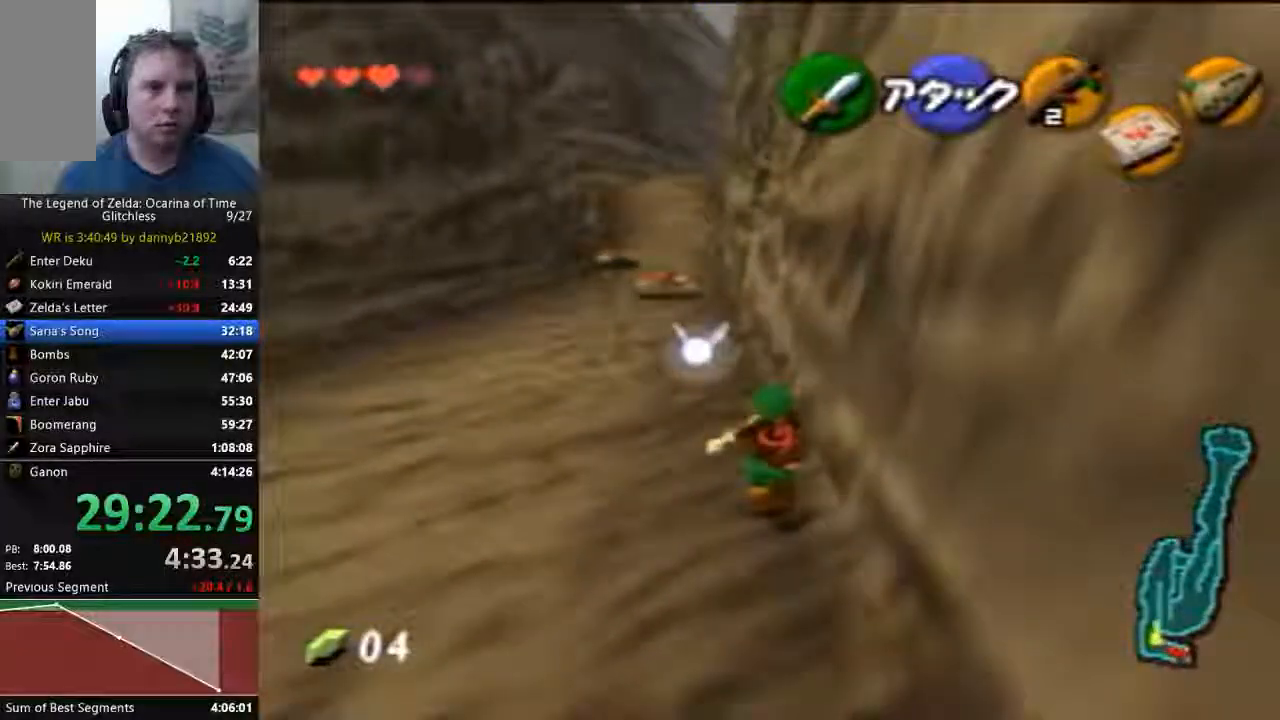
{"dt_ms": 500, "buttons": [], "left_stick": "down", "events": [[100, "left_stick", "center"], [267, "left_stick", "down"], [367, "left_stick", "center"], [500, "left_stick", "down"]]}
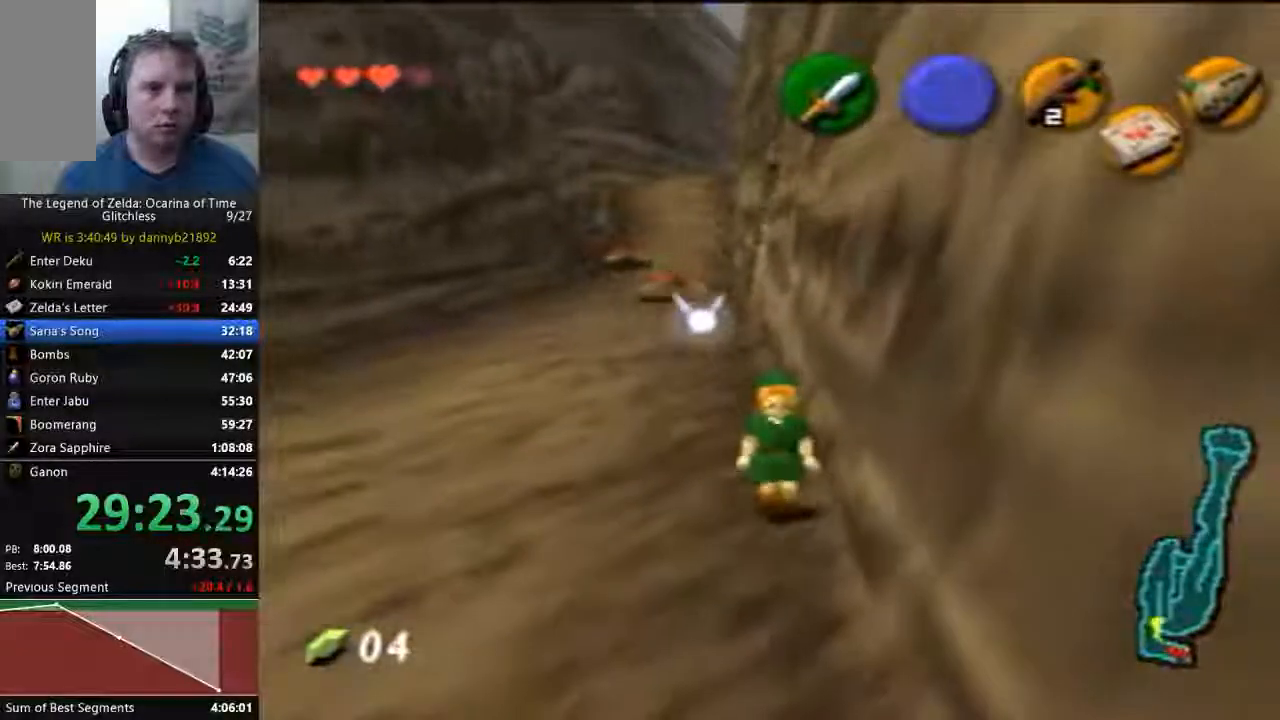
{"dt_ms": 500, "buttons": [], "left_stick": "down", "events": []}
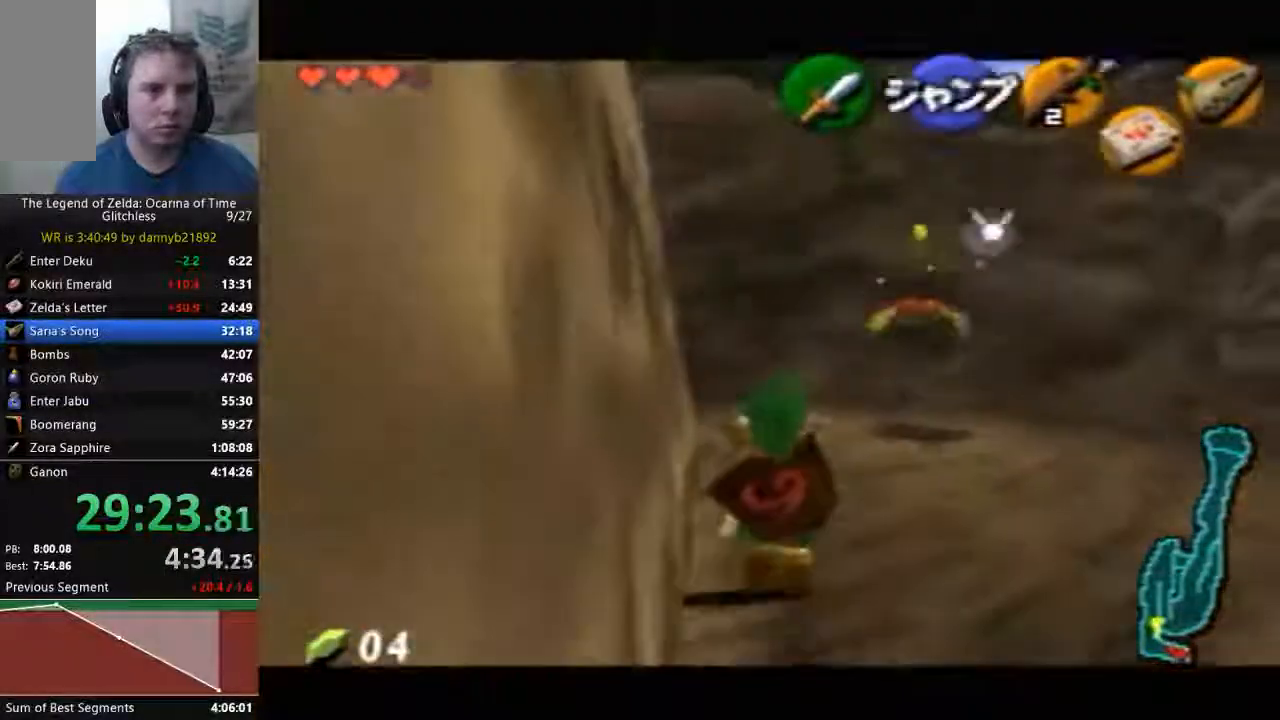
{"dt_ms": 500, "buttons": [], "left_stick": "down", "events": []}
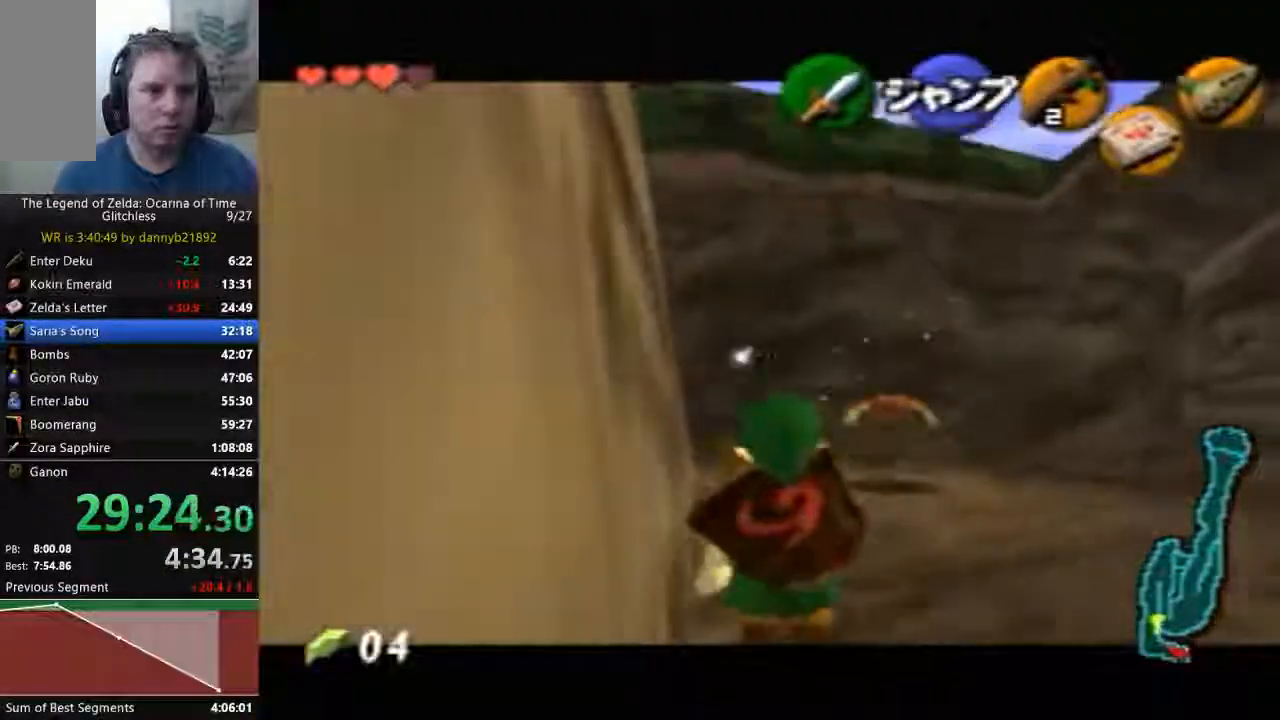
{"dt_ms": 500, "buttons": [], "left_stick": "down", "events": []}
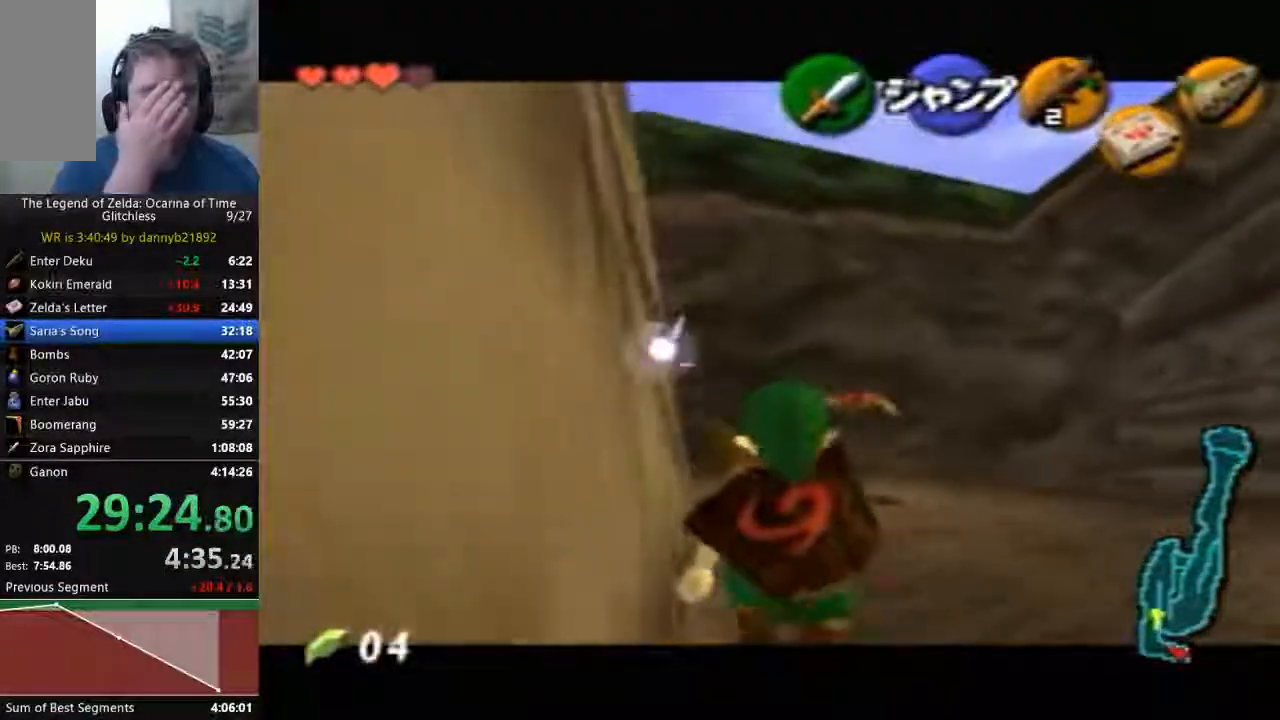
{"dt_ms": 500, "buttons": [], "left_stick": "down", "events": []}